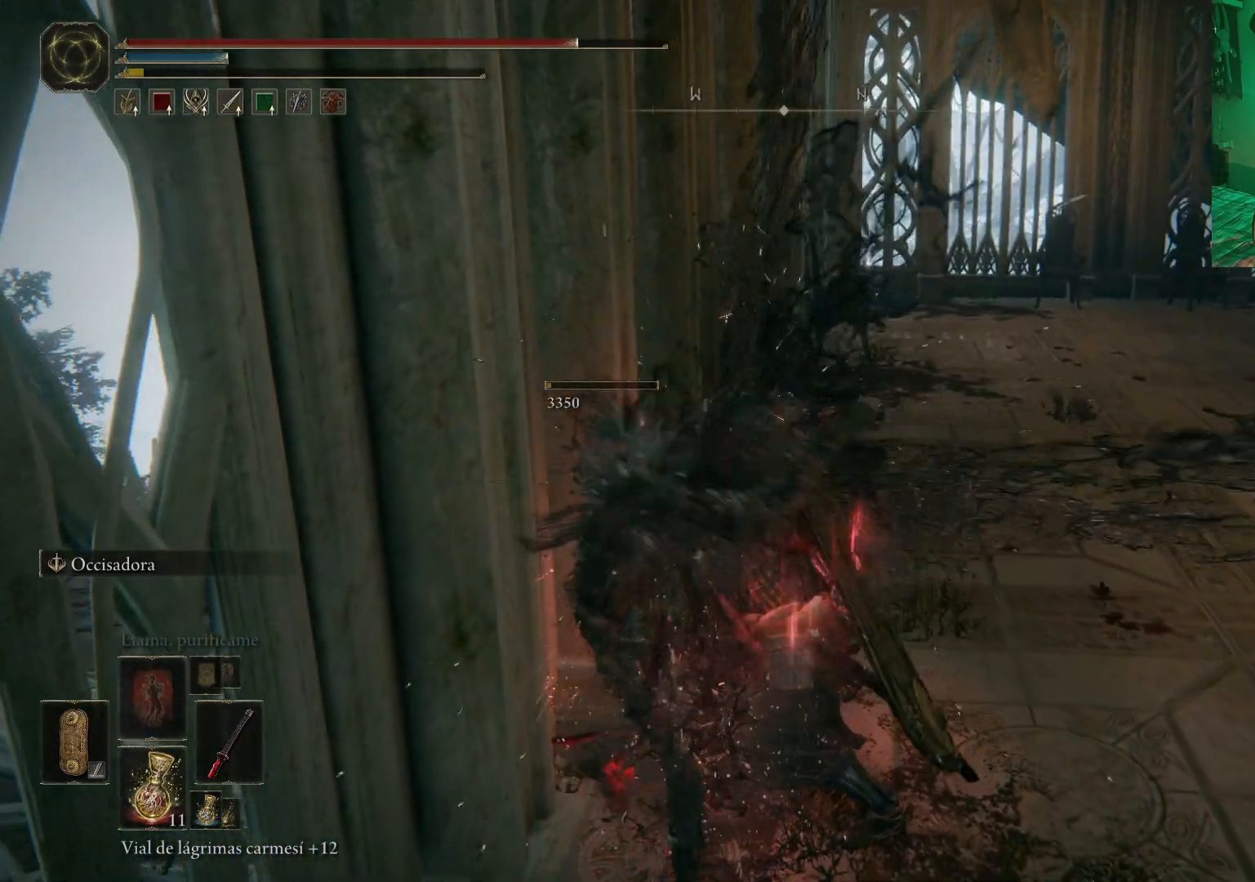
Gameplay with a controller (Xbox layout); each line is a JSON object with the inputs held at the frame after it. "events" lists button and stick changes between this image and that frame as [ms after this image, input, new state], when the widget could be followed in between.
{"buttons": [], "left_stick": "up-right", "right_stick": "right", "events": [[233, "left_stick", "up-right"], [350, "right_stick", "right"]]}
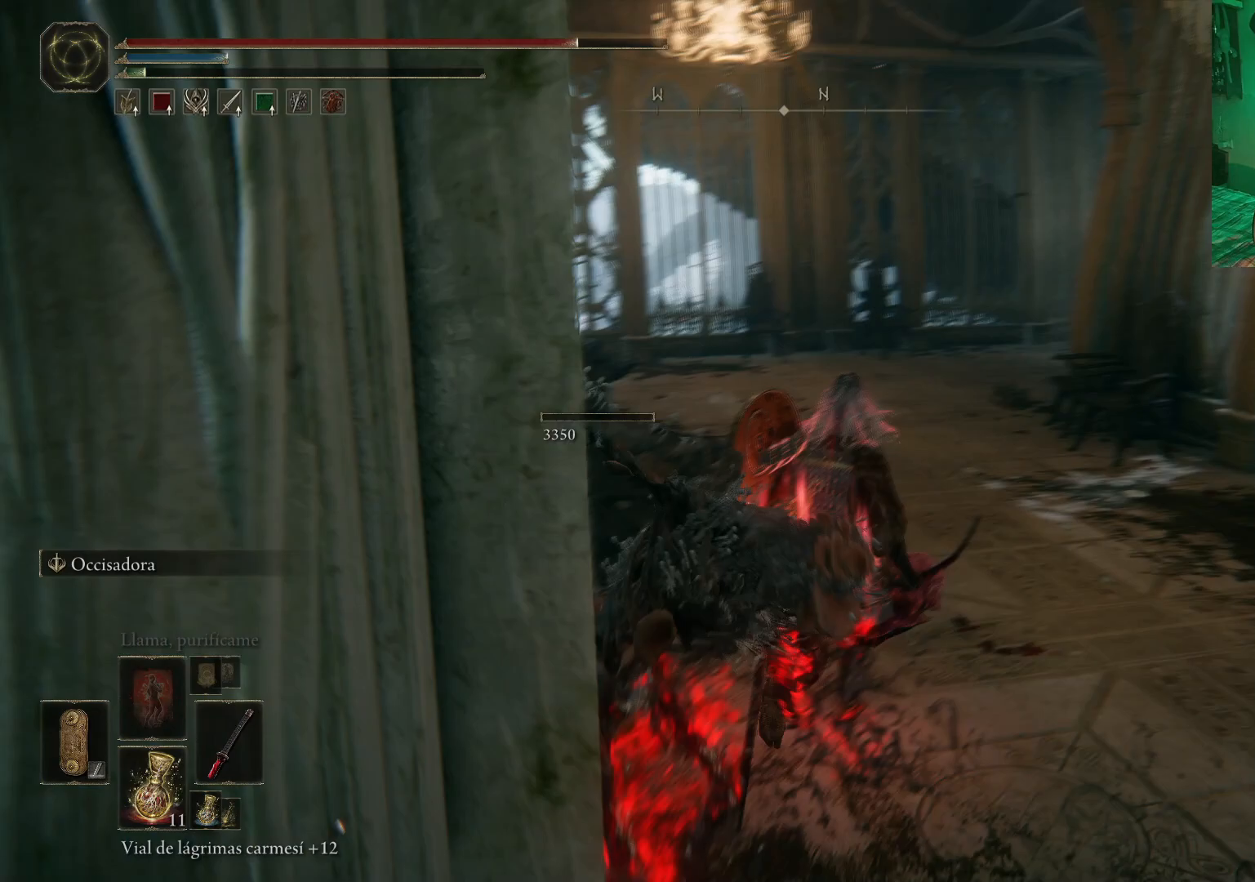
{"buttons": [], "left_stick": "up-left", "right_stick": "center", "events": [[100, "left_stick", "up"], [150, "right_stick", "center"], [333, "left_stick", "up-left"]]}
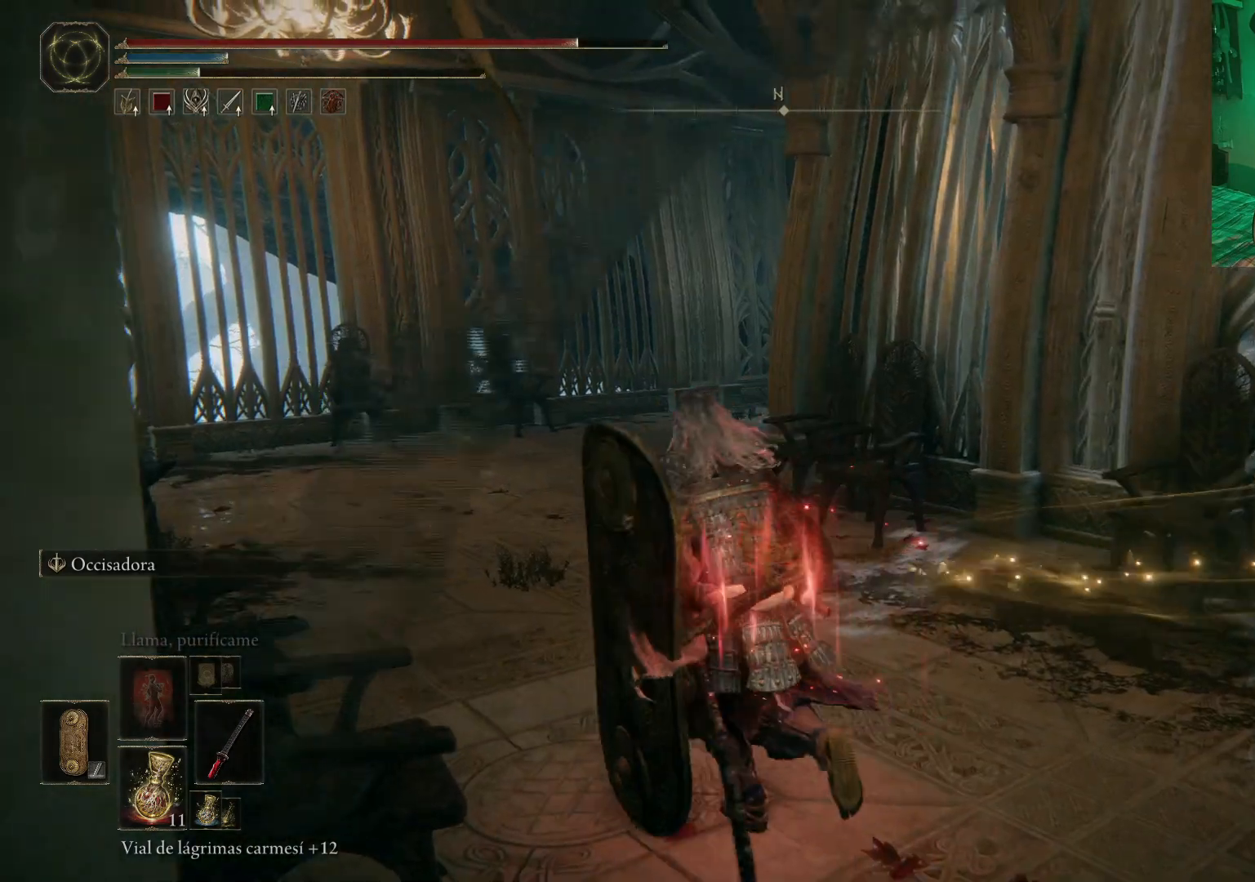
{"buttons": [], "left_stick": "up-left", "right_stick": "center", "events": [[117, "B", "down"], [217, "B", "up"], [333, "B", "down"], [417, "B", "up"]]}
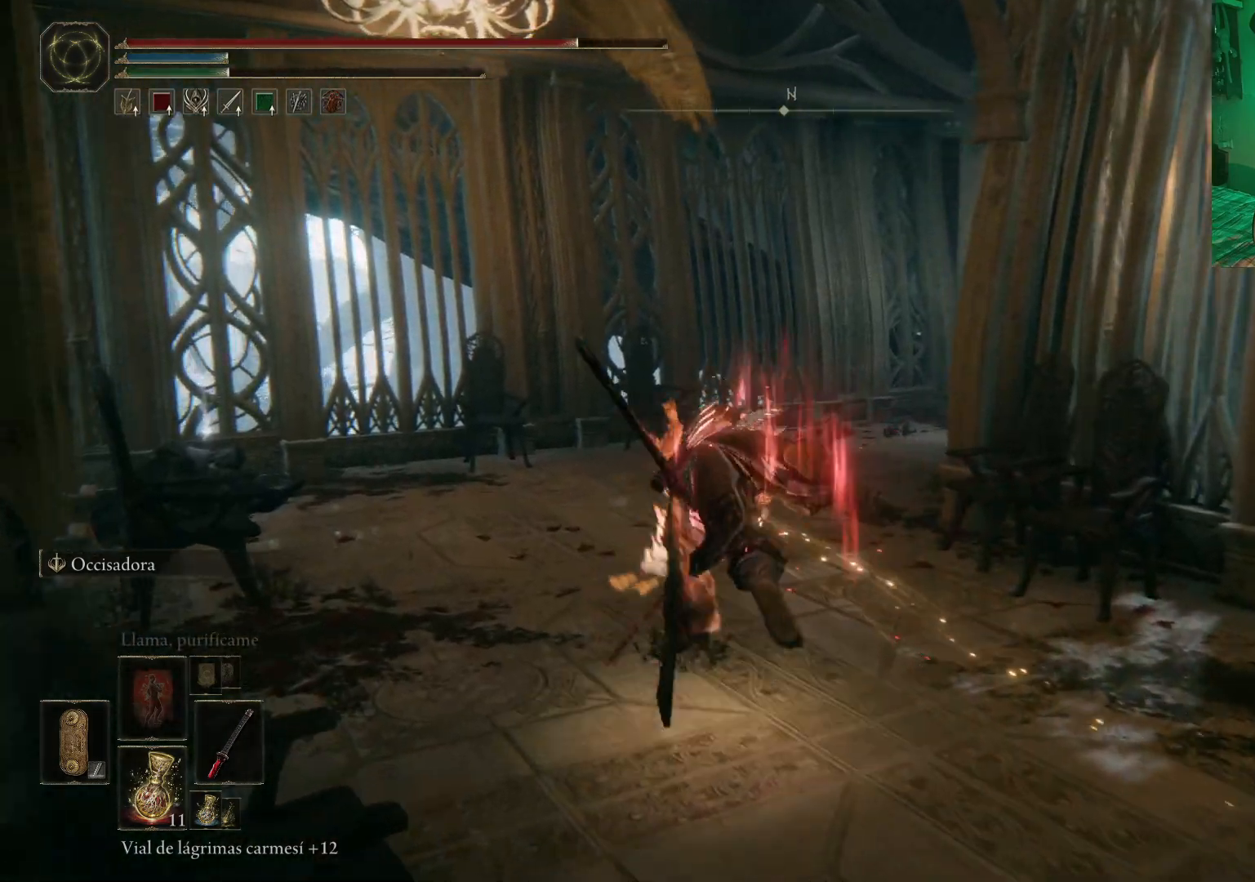
{"buttons": [], "left_stick": "up-left", "right_stick": "down-right", "events": [[83, "left_stick", "center"], [300, "left_stick", "left"], [367, "right_stick", "down-right"], [450, "left_stick", "up-left"]]}
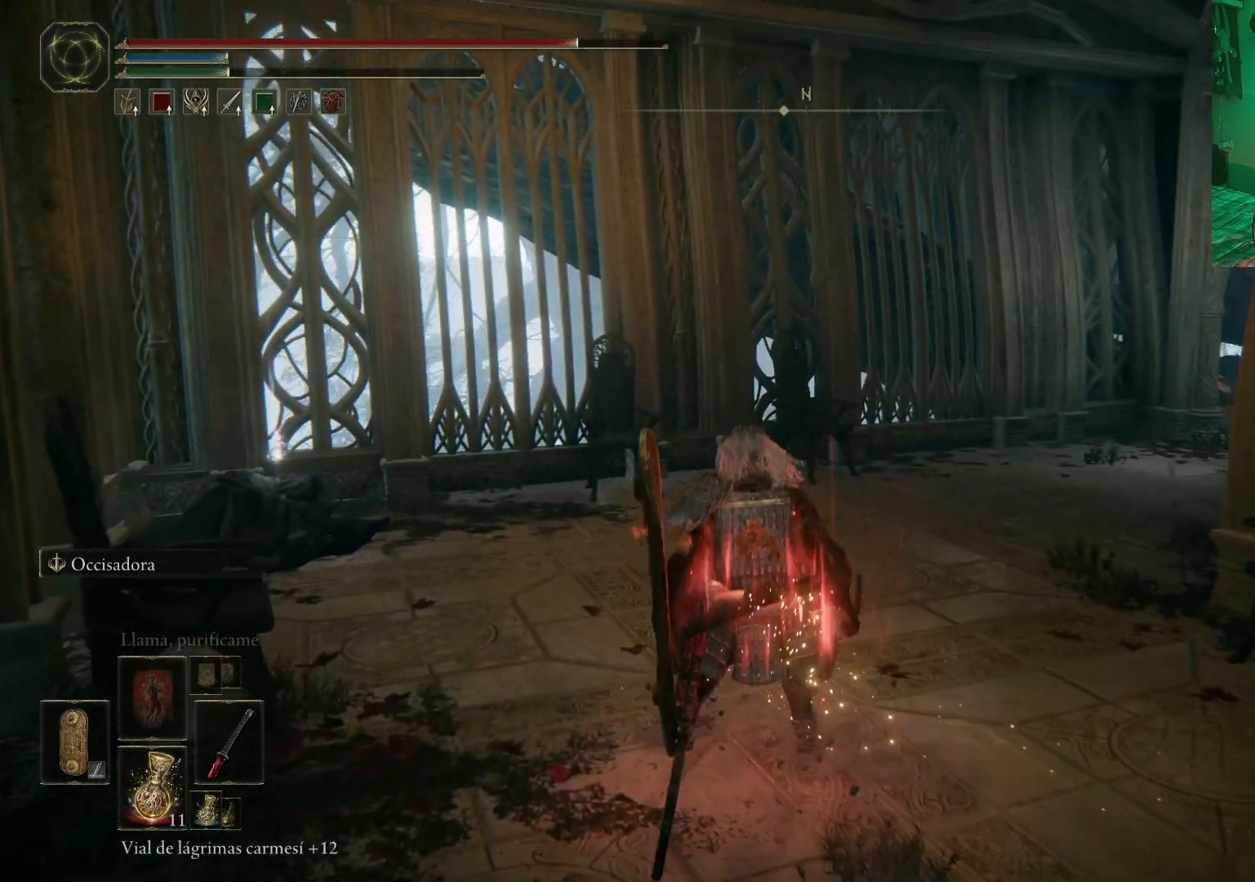
{"buttons": [], "left_stick": "up-left", "right_stick": "center", "events": [[50, "right_stick", "center"]]}
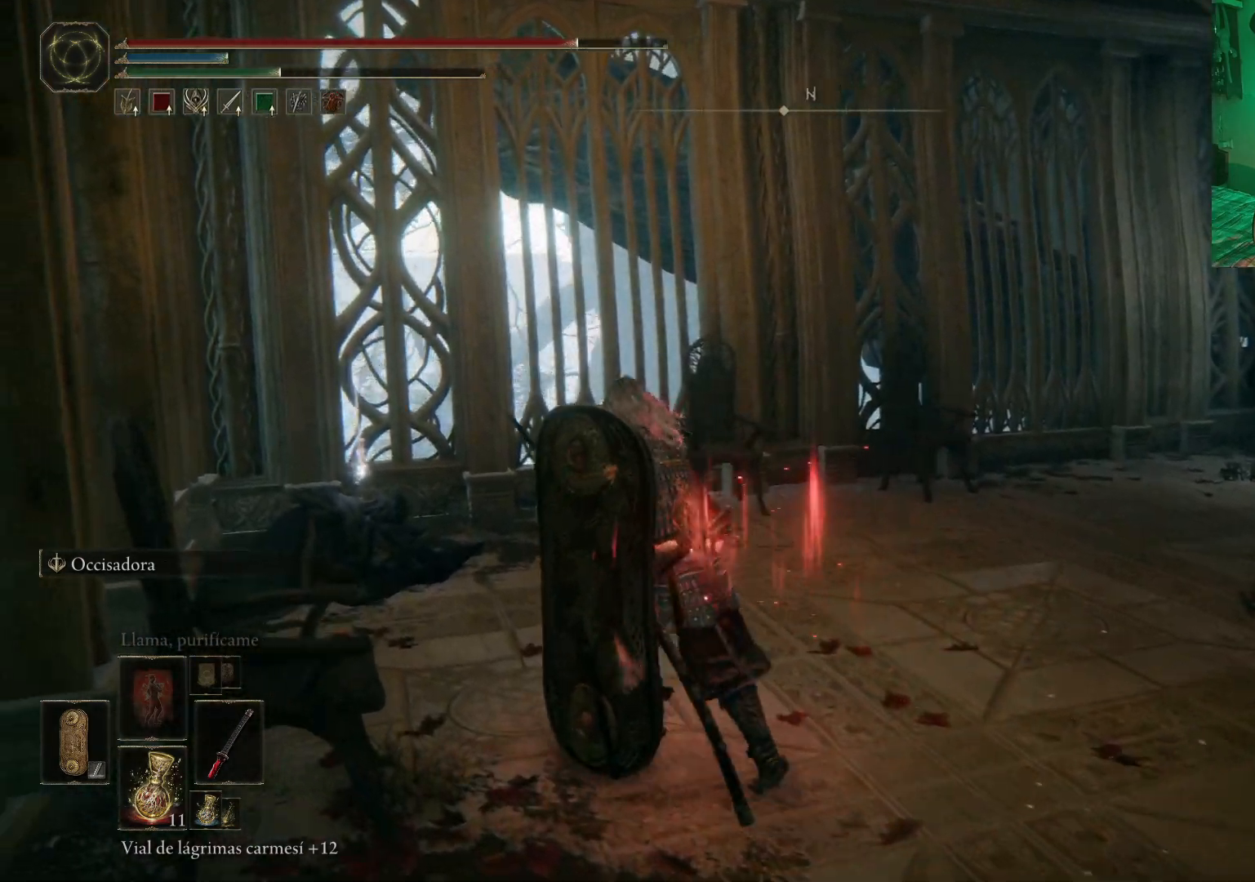
{"buttons": [], "left_stick": "up-left", "right_stick": "center", "events": [[33, "Y", "down"], [133, "Y", "up"], [250, "Y", "down"], [300, "Y", "up"], [400, "Y", "down"], [450, "Y", "up"]]}
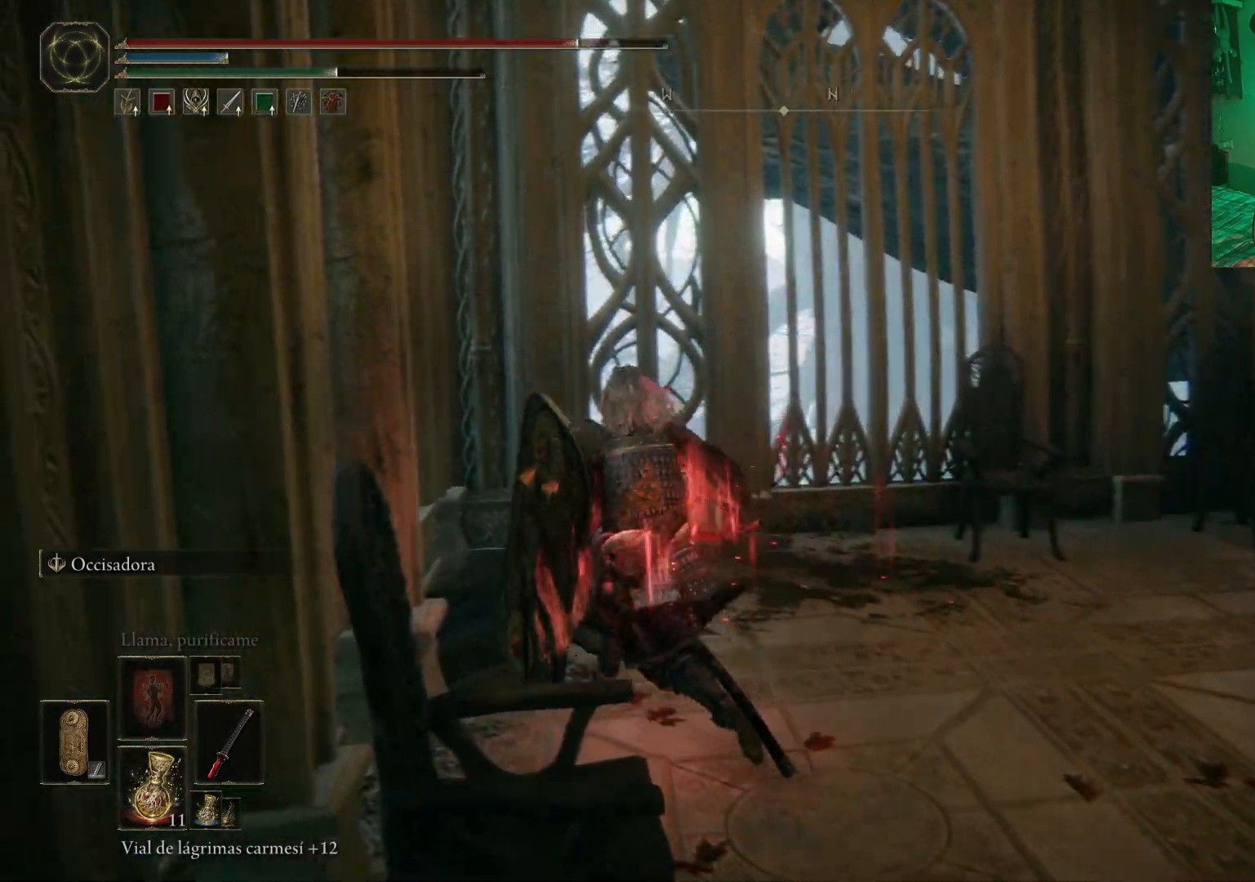
{"buttons": ["Y"], "left_stick": "up-right", "right_stick": "center", "events": [[50, "Y", "down"], [133, "Y", "up"], [167, "left_stick", "up-right"], [217, "Y", "down"], [267, "Y", "up"], [350, "Y", "down"], [433, "Y", "up"], [500, "Y", "down"]]}
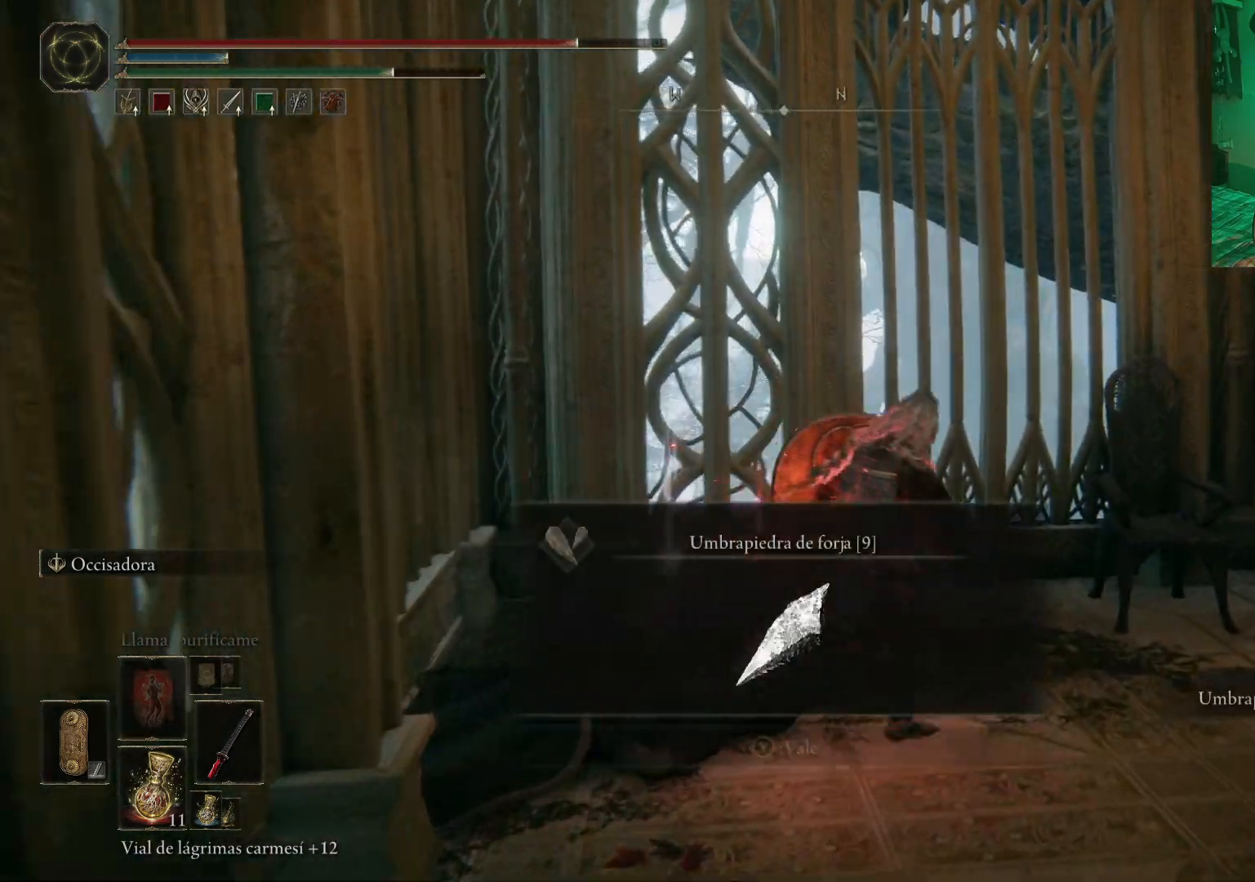
{"buttons": [], "left_stick": "up-right", "right_stick": "right", "events": [[67, "left_stick", "right"], [83, "Y", "up"], [217, "right_stick", "right"], [367, "left_stick", "up-right"]]}
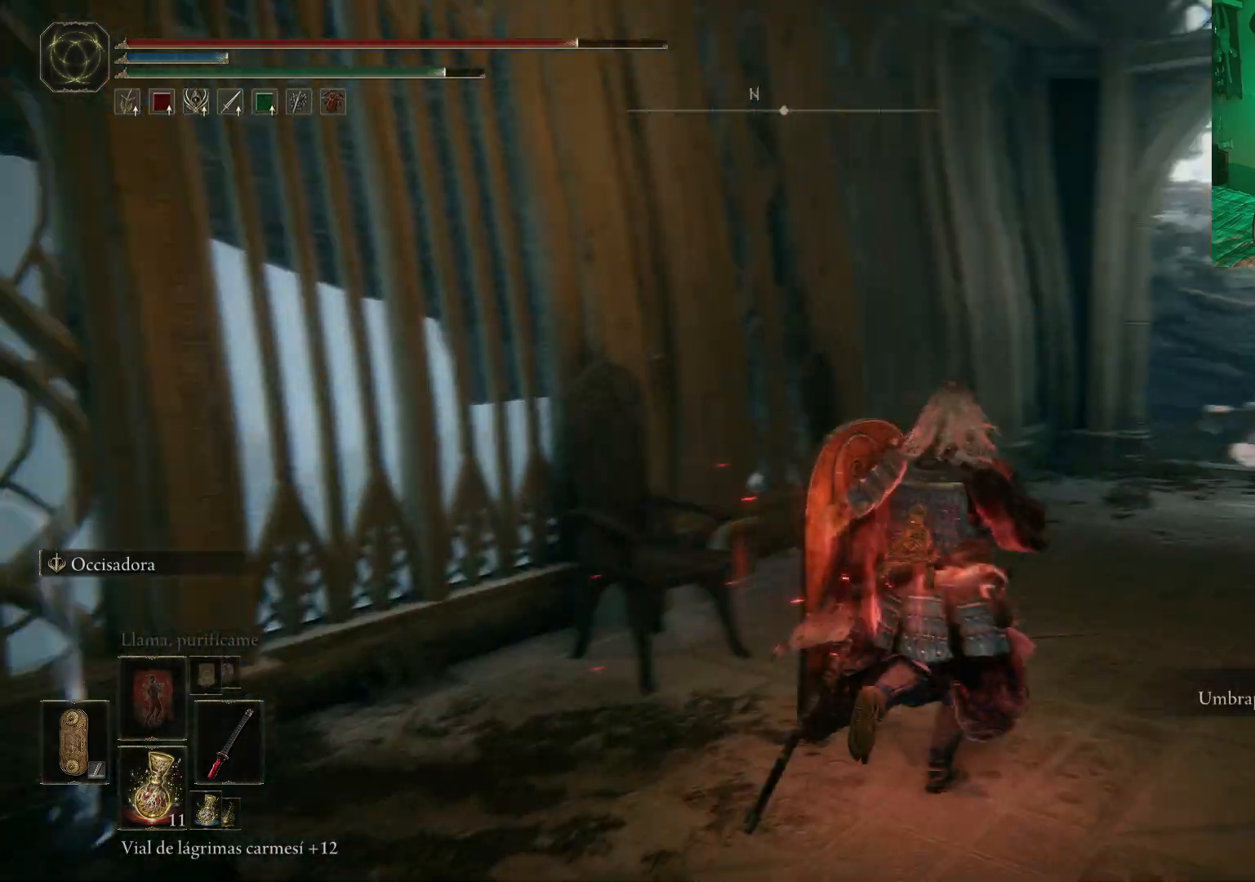
{"buttons": [], "left_stick": "up", "right_stick": "center", "events": [[183, "left_stick", "up"], [183, "right_stick", "center"]]}
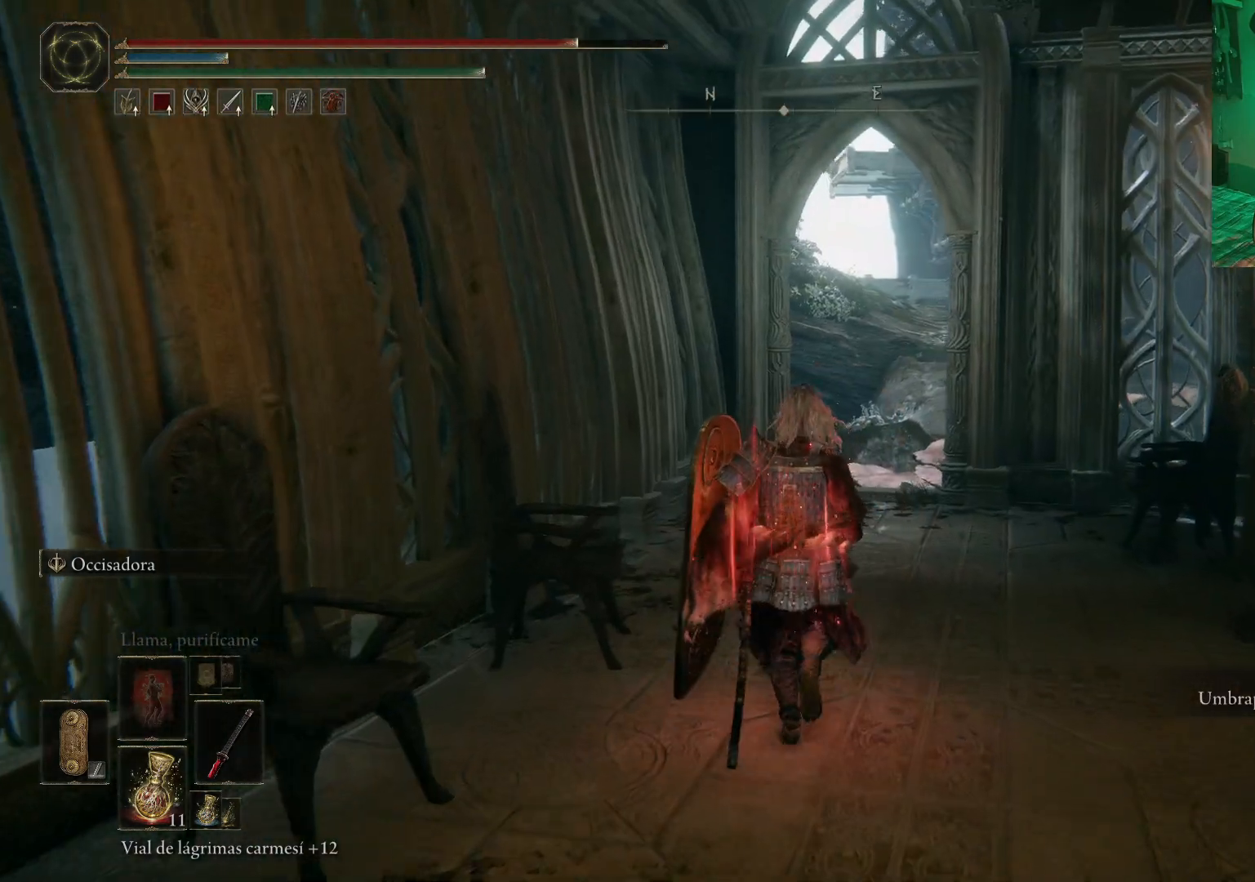
{"buttons": [], "left_stick": "up", "right_stick": "center", "events": [[100, "right_stick", "down-right"], [283, "right_stick", "center"]]}
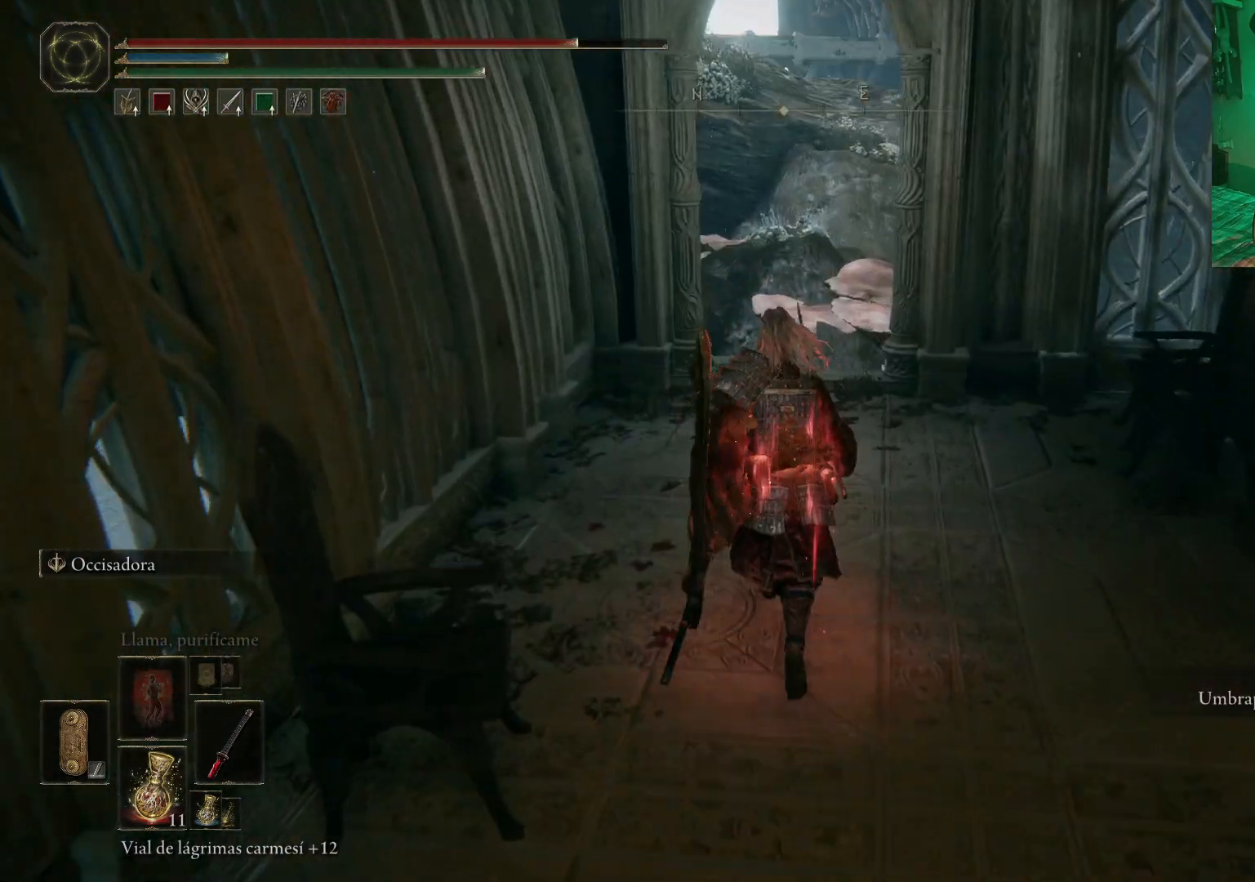
{"buttons": [], "left_stick": "up", "right_stick": "down", "events": [[300, "right_stick", "down"]]}
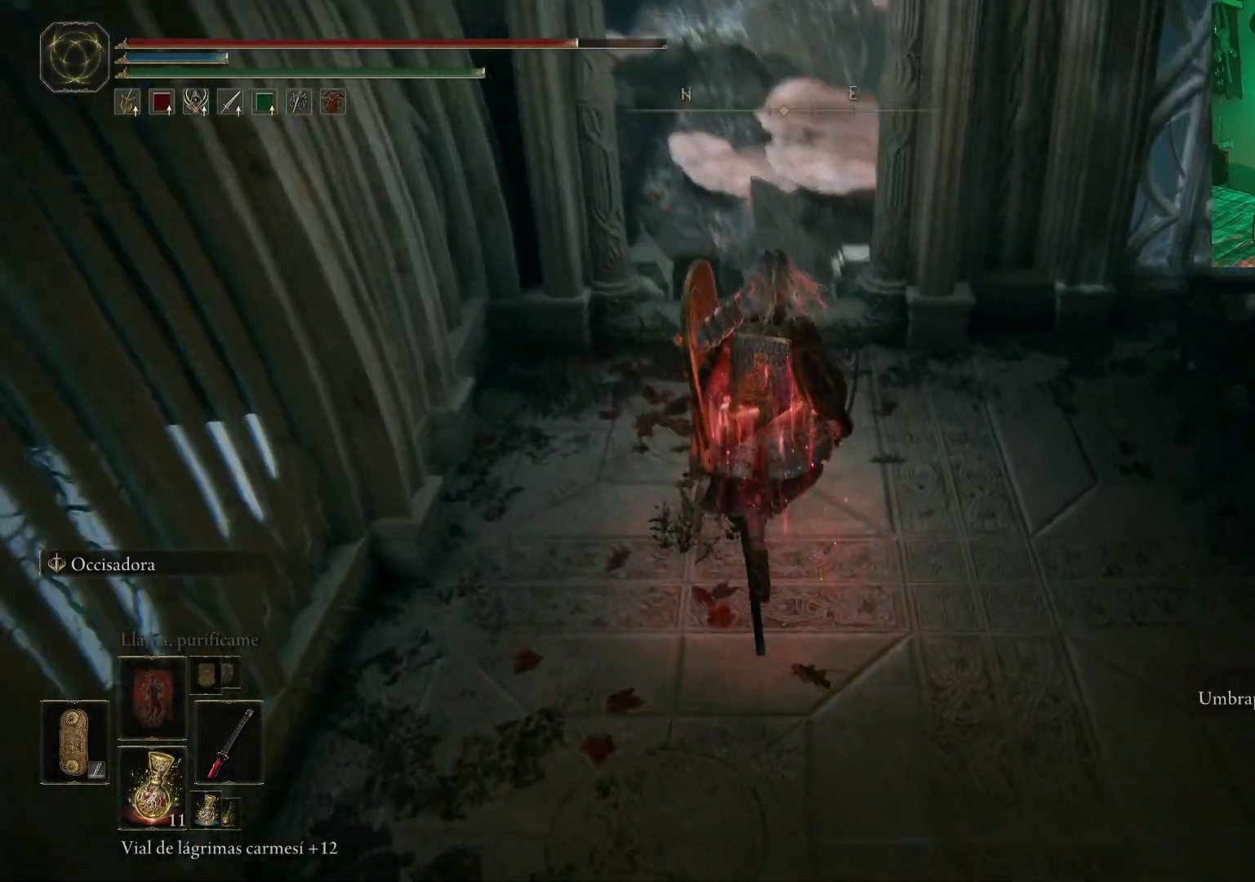
{"buttons": [], "left_stick": "center", "right_stick": "center", "events": [[133, "right_stick", "center"], [450, "left_stick", "center"]]}
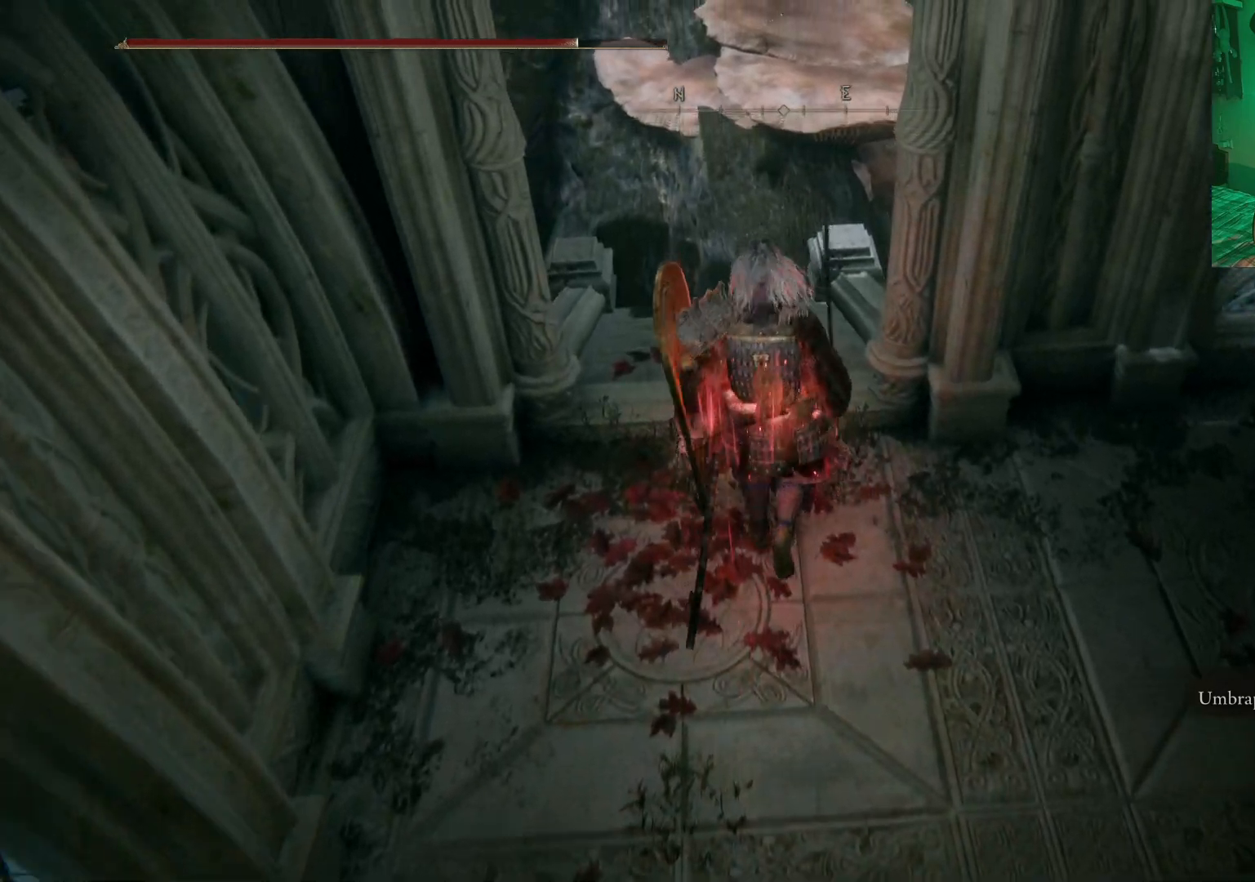
{"buttons": [], "left_stick": "up", "right_stick": "up", "events": [[17, "right_stick", "up"], [233, "left_stick", "up"], [267, "right_stick", "center"], [400, "right_stick", "up"]]}
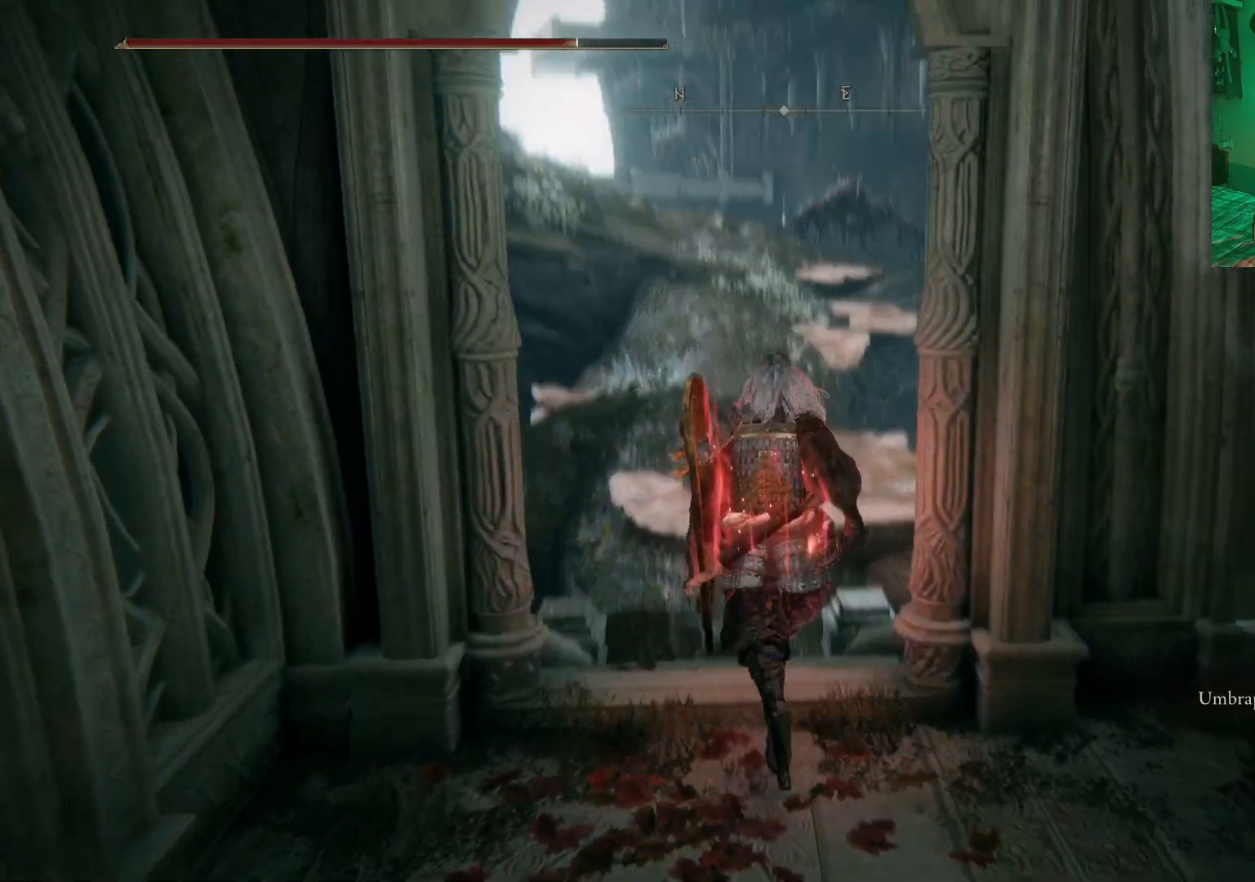
{"buttons": [], "left_stick": "center", "right_stick": "center", "events": [[17, "right_stick", "center"], [183, "left_stick", "center"]]}
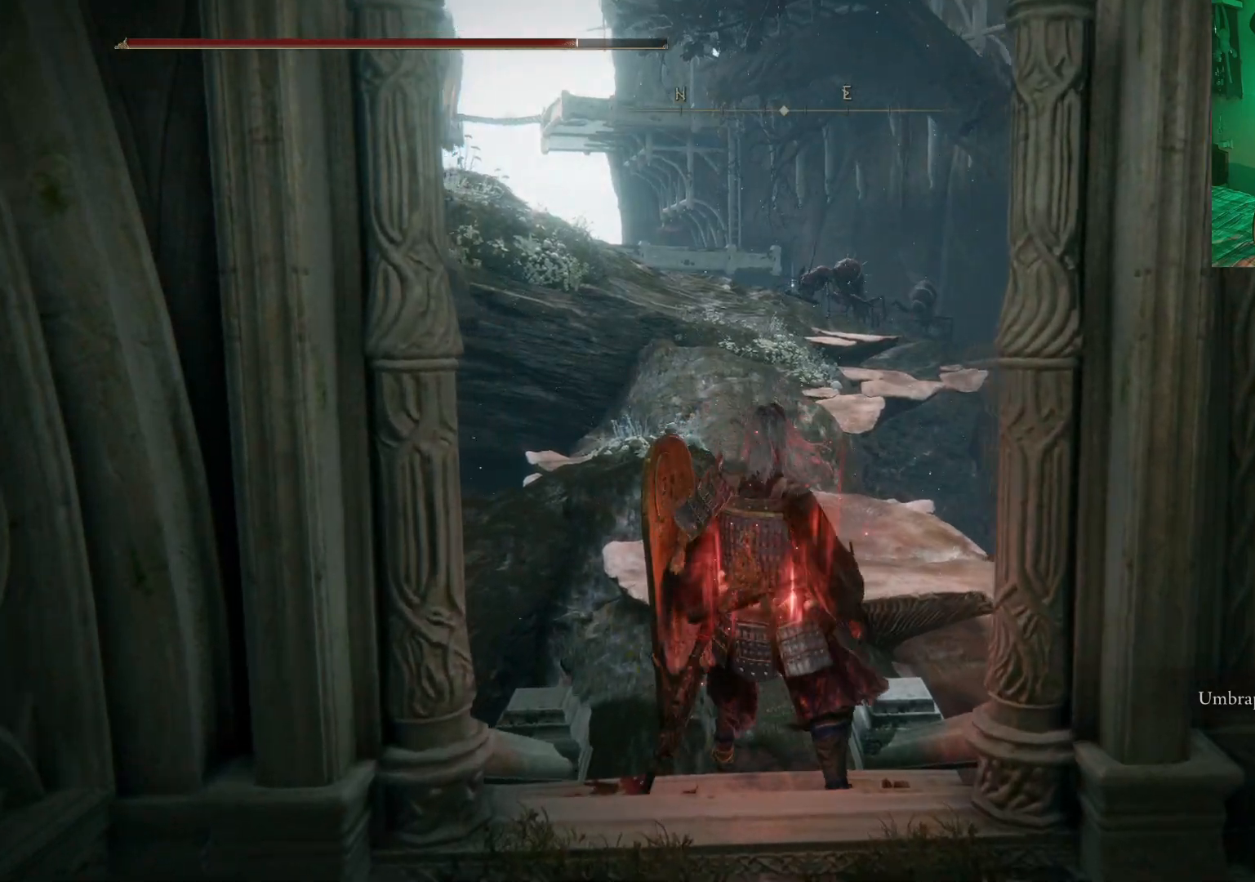
{"buttons": [], "left_stick": "up", "right_stick": "center", "events": [[500, "left_stick", "up"]]}
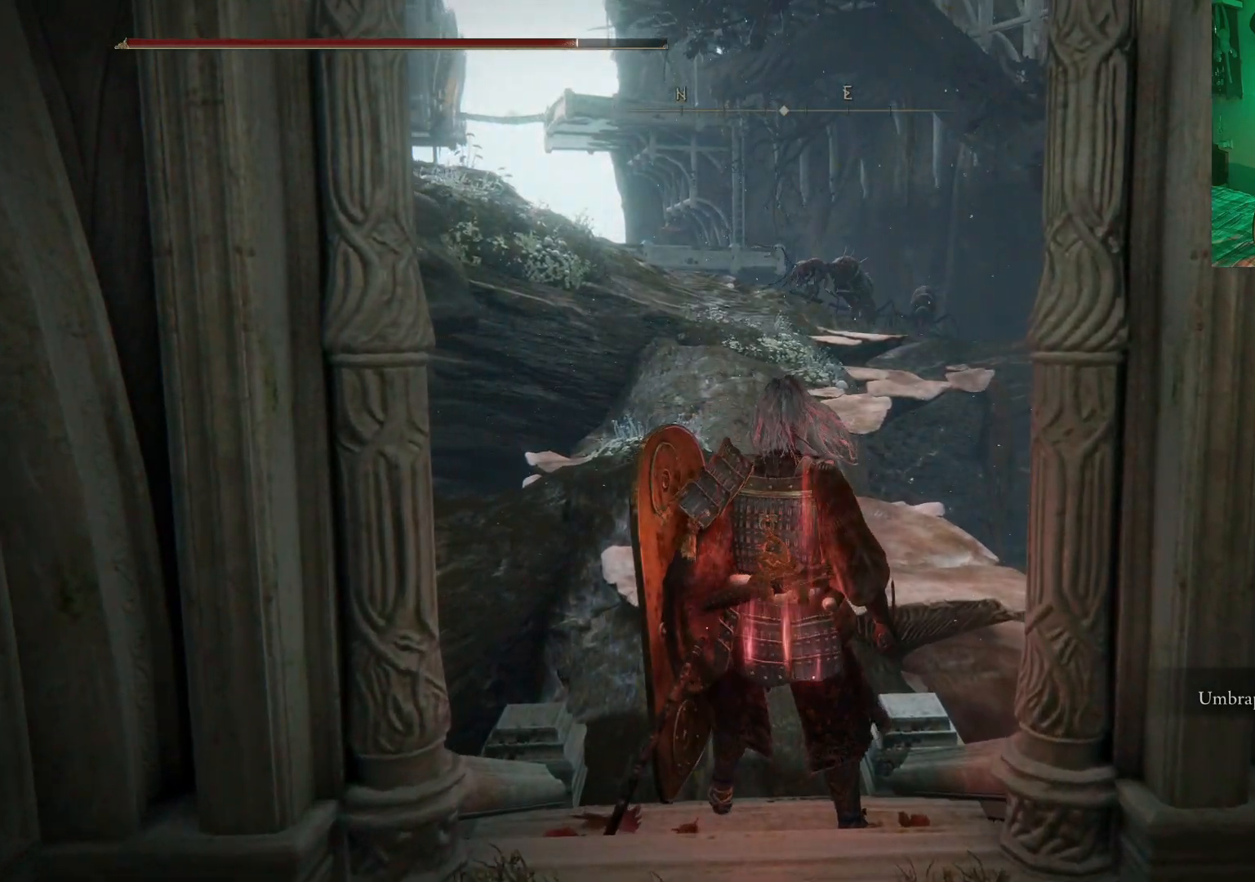
{"buttons": [], "left_stick": "center", "right_stick": "left", "events": [[83, "right_stick", "up"], [217, "right_stick", "center"], [300, "left_stick", "center"], [417, "right_stick", "left"]]}
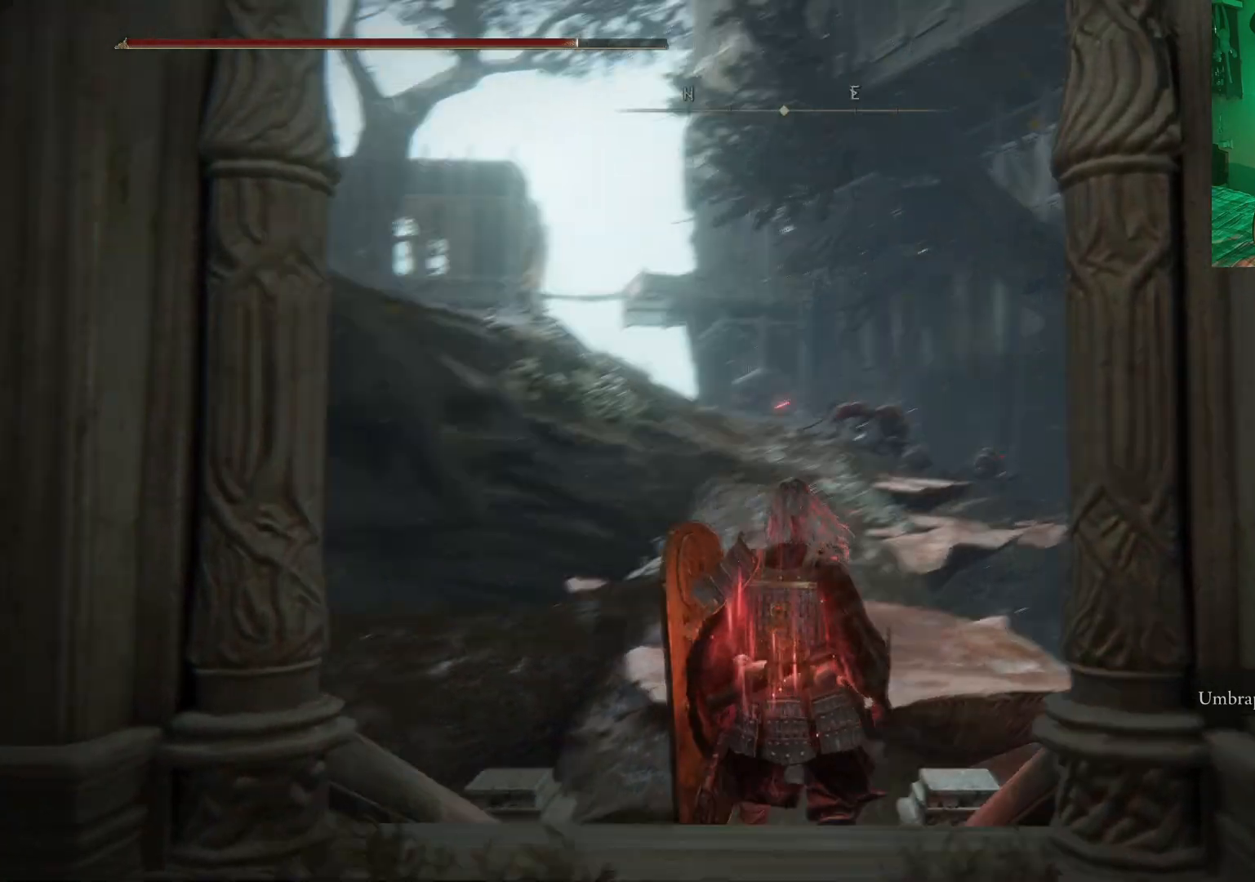
{"buttons": [], "left_stick": "center", "right_stick": "right", "events": [[83, "right_stick", "center"], [400, "right_stick", "right"]]}
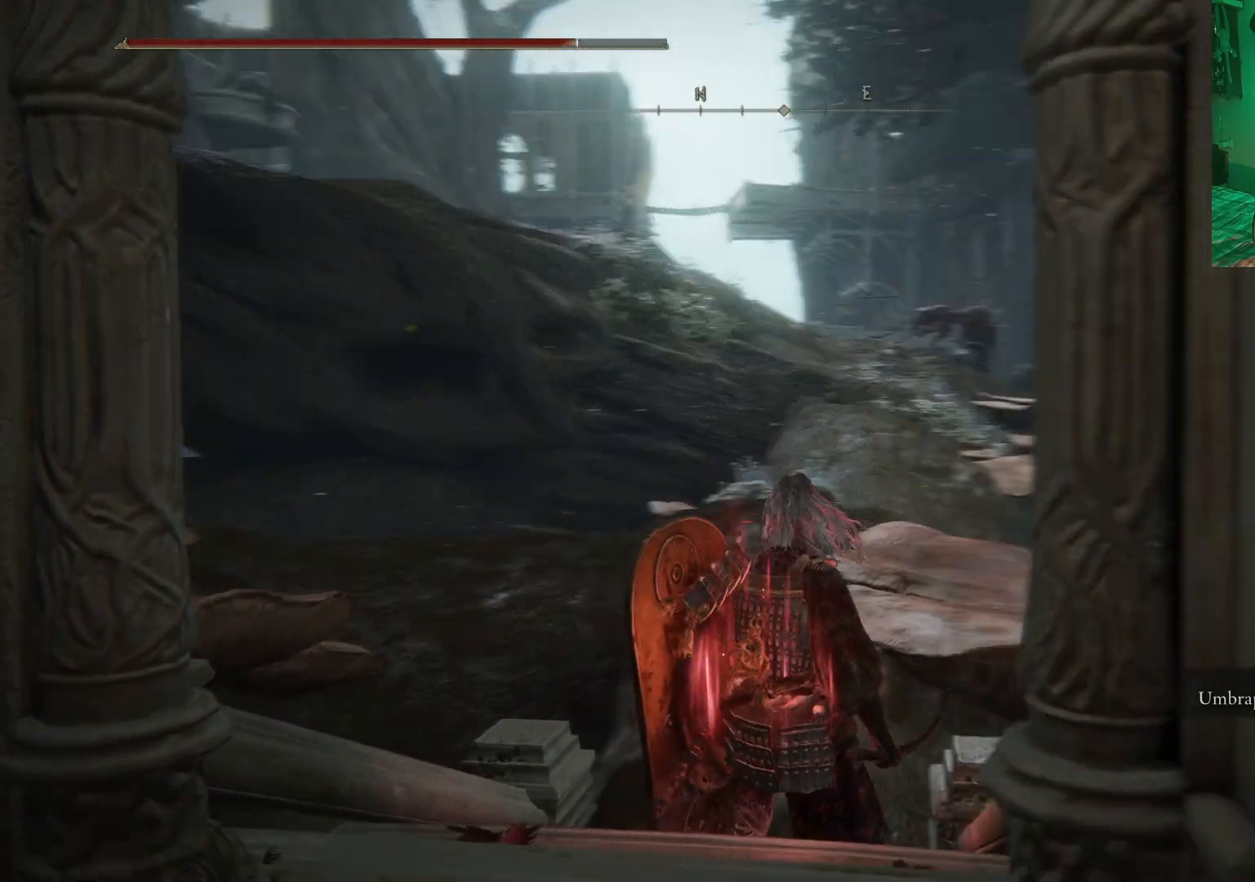
{"buttons": ["R3"], "left_stick": "center", "right_stick": "up-left", "events": [[117, "right_stick", "center"], [433, "R3", "down"], [467, "right_stick", "up-left"]]}
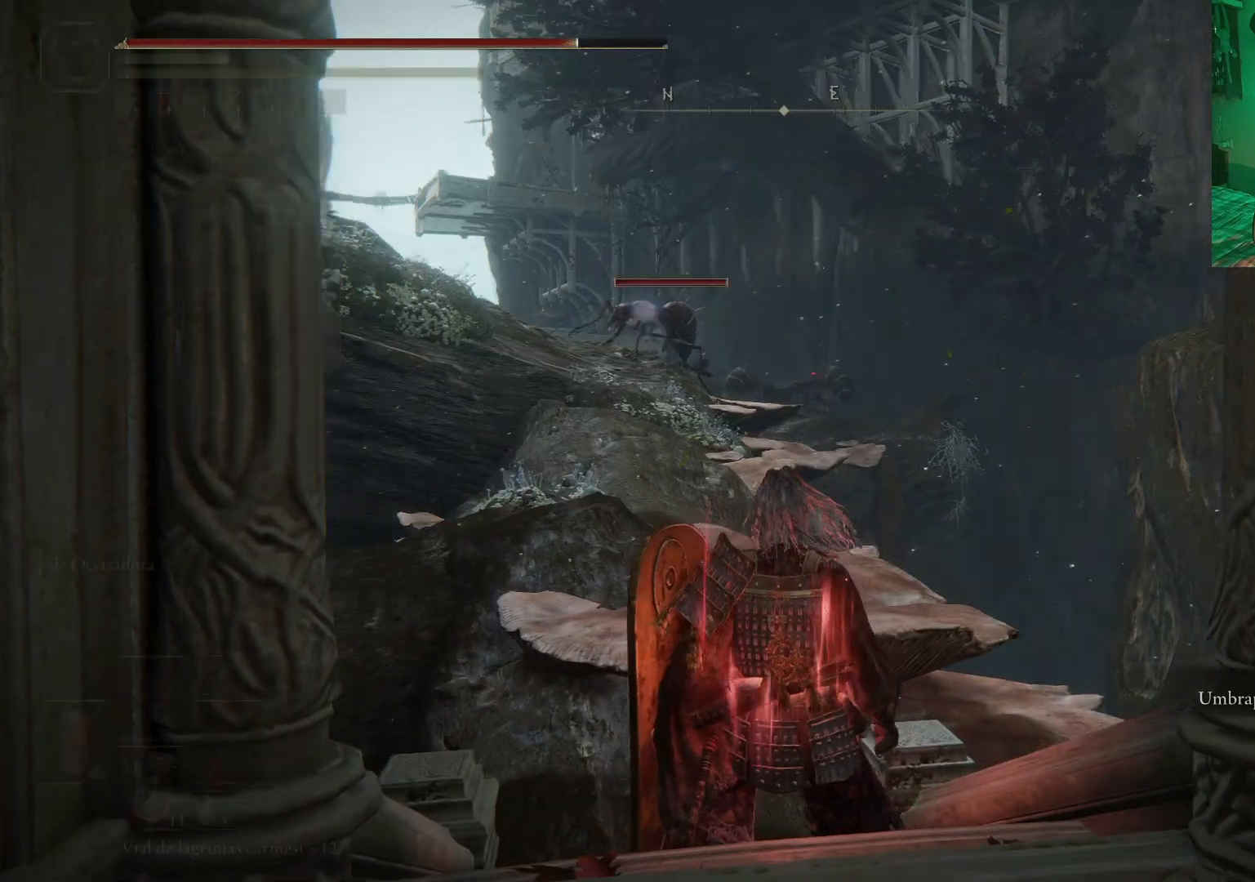
{"buttons": [], "left_stick": "center", "right_stick": "center", "events": [[33, "R3", "up"], [100, "right_stick", "center"], [333, "DPAD_LEFT", "down"], [467, "DPAD_LEFT", "up"]]}
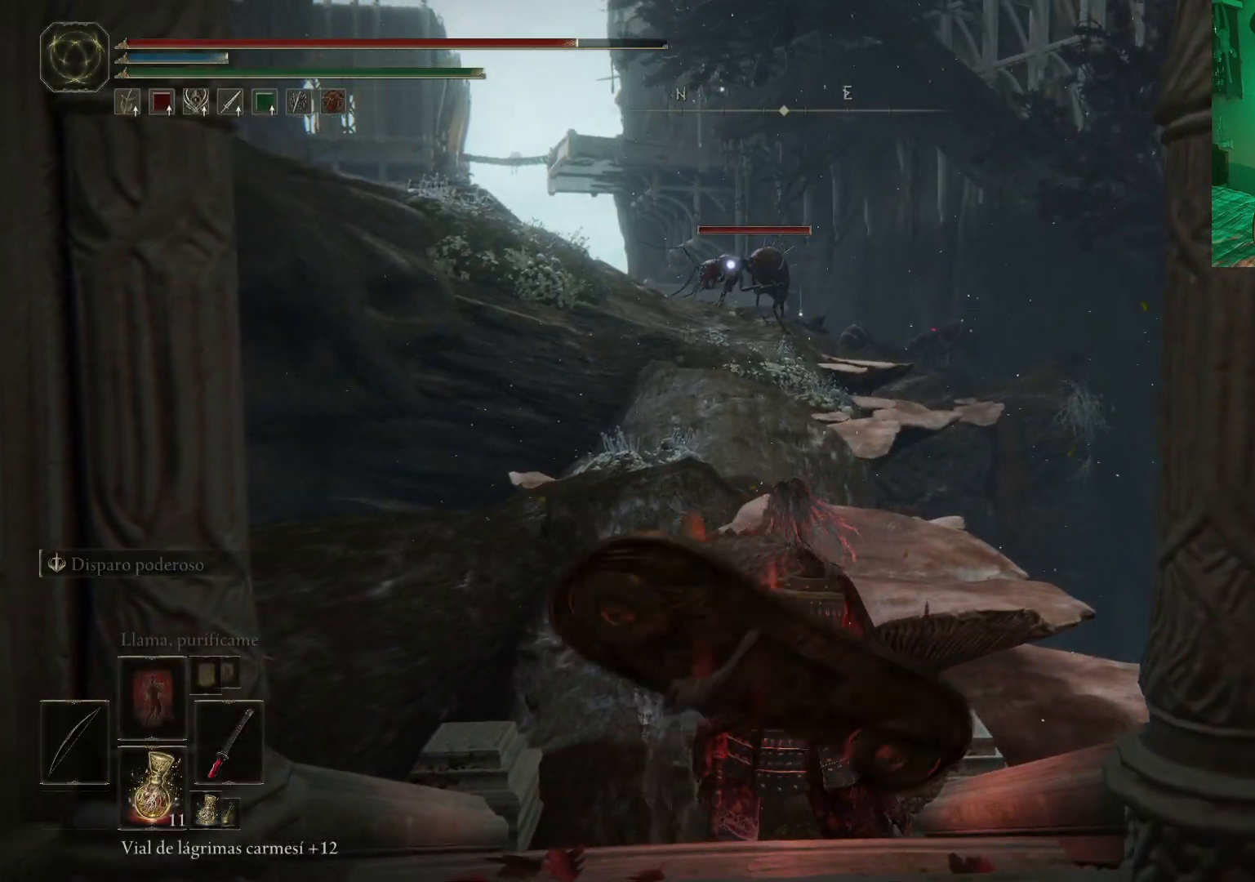
{"buttons": ["DPAD_LEFT"], "left_stick": "center", "right_stick": "center", "events": [[483, "DPAD_LEFT", "down"]]}
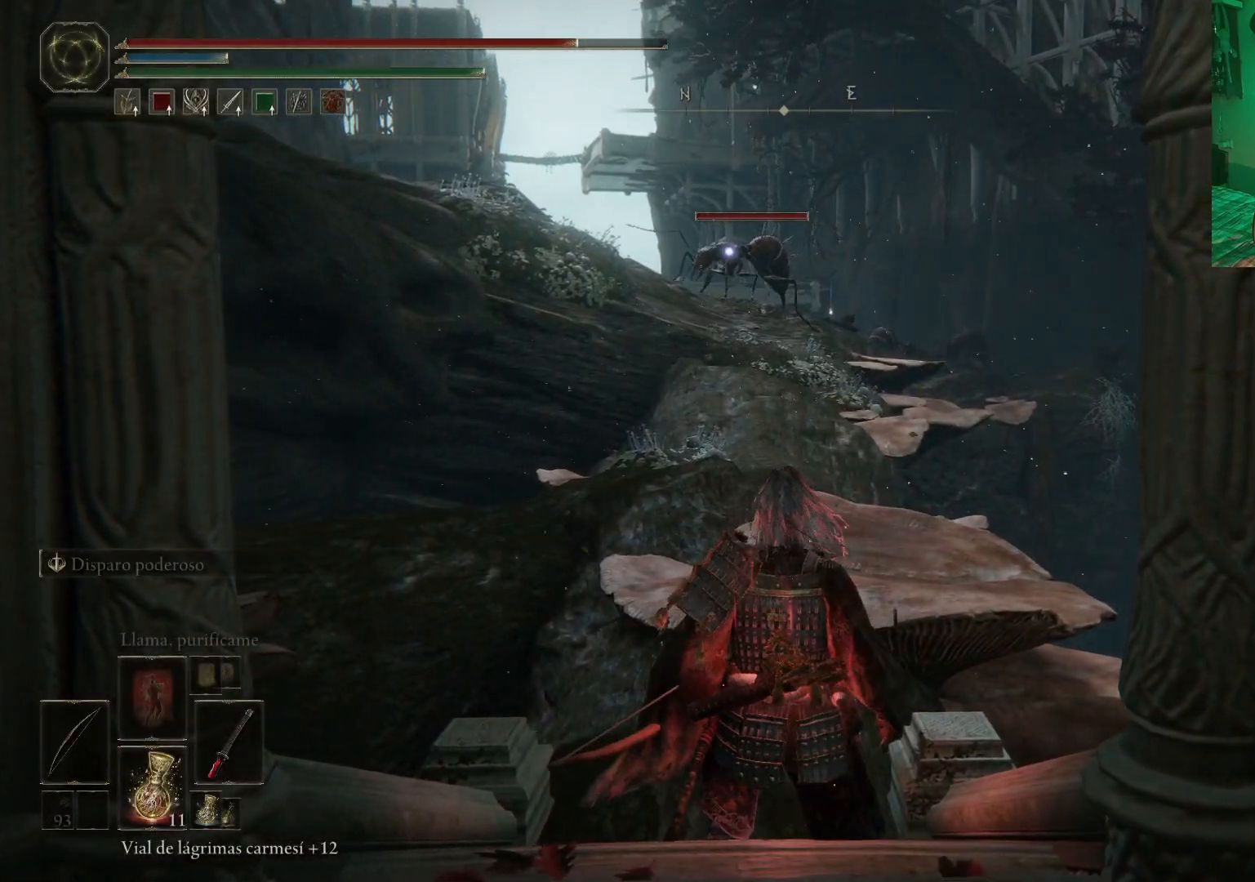
{"buttons": [], "left_stick": "center", "right_stick": "center", "events": [[117, "DPAD_LEFT", "up"]]}
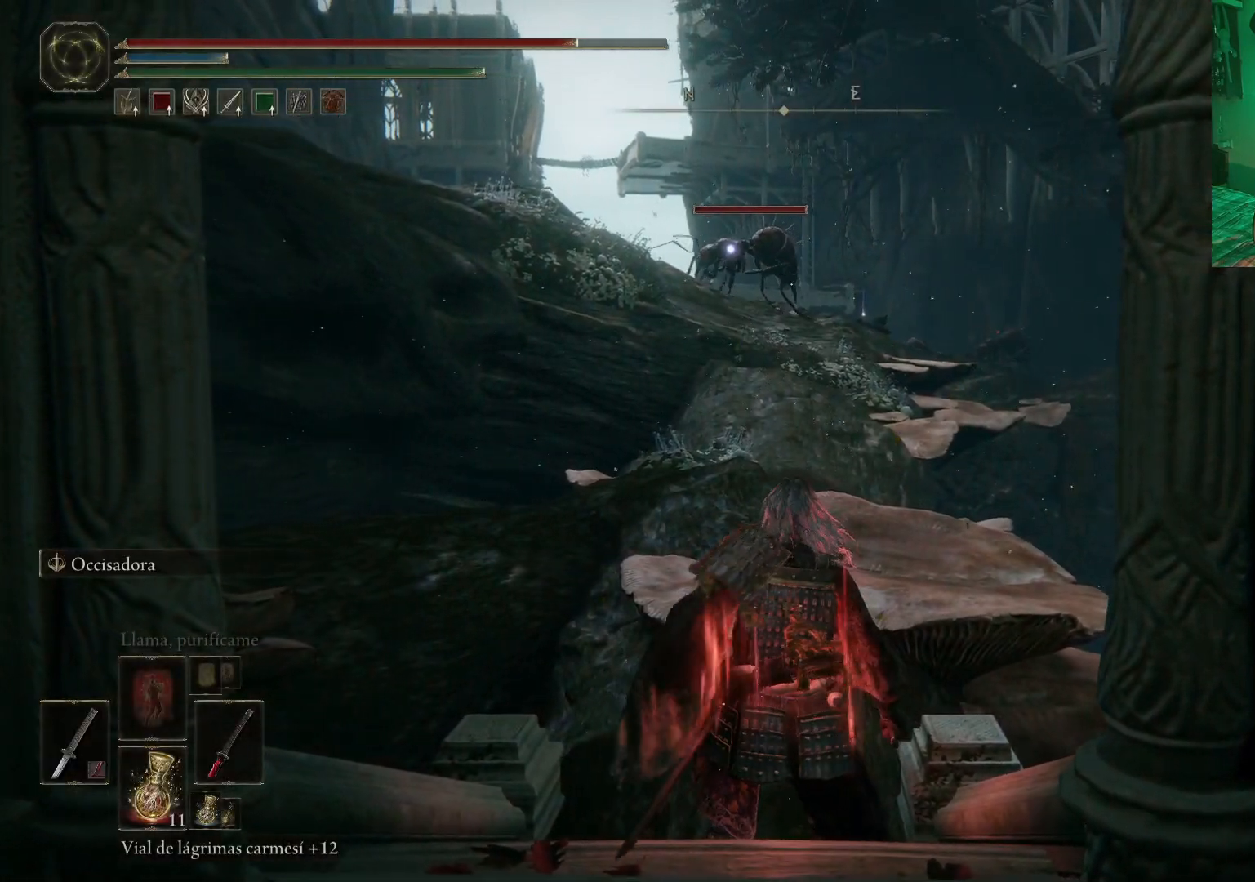
{"buttons": [], "left_stick": "center", "right_stick": "center", "events": [[50, "DPAD_LEFT", "down"], [183, "DPAD_LEFT", "up"]]}
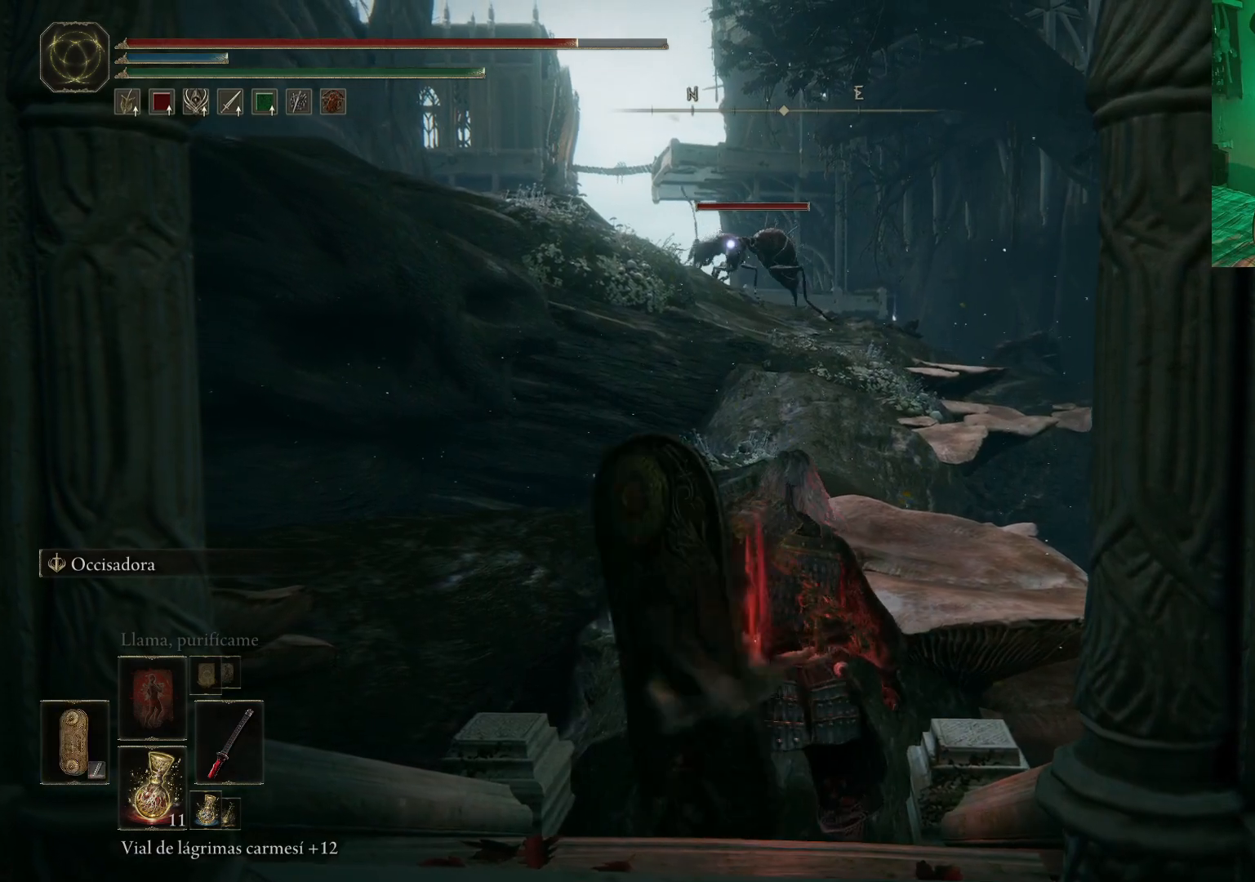
{"buttons": [], "left_stick": "center", "right_stick": "center", "events": [[133, "DPAD_LEFT", "down"], [250, "DPAD_LEFT", "up"]]}
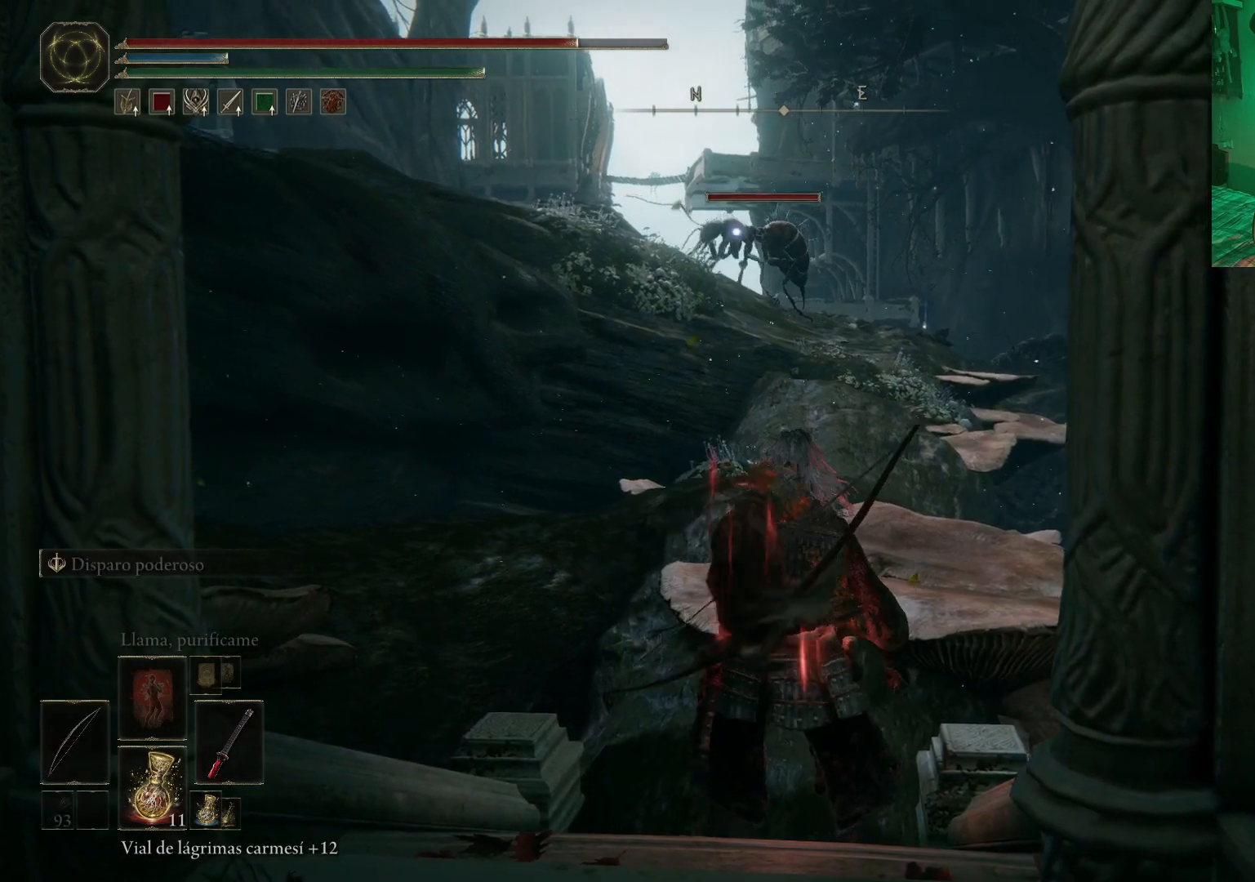
{"buttons": [], "left_stick": "center", "right_stick": "center", "events": []}
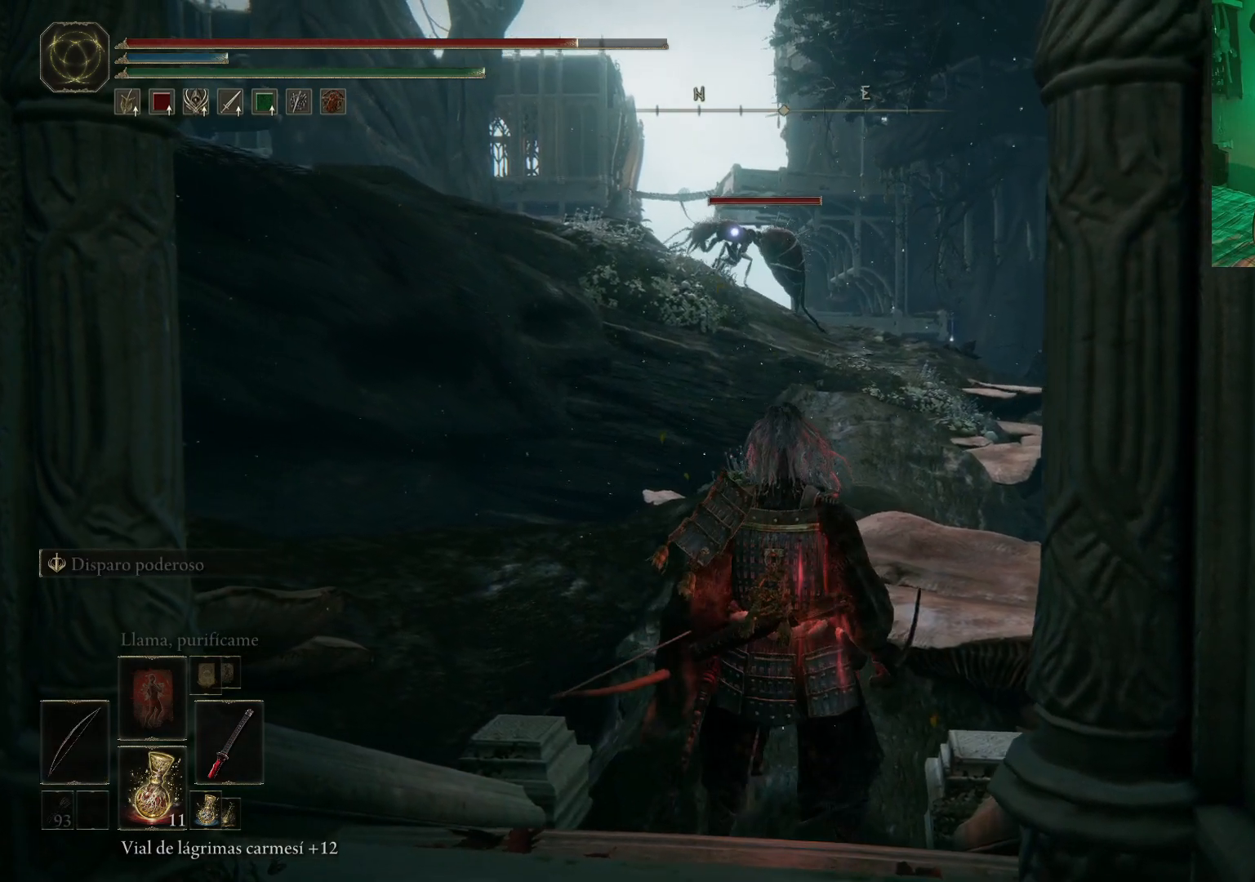
{"buttons": [], "left_stick": "center", "right_stick": "center", "events": [[183, "DPAD_RIGHT", "down"], [300, "DPAD_RIGHT", "up"]]}
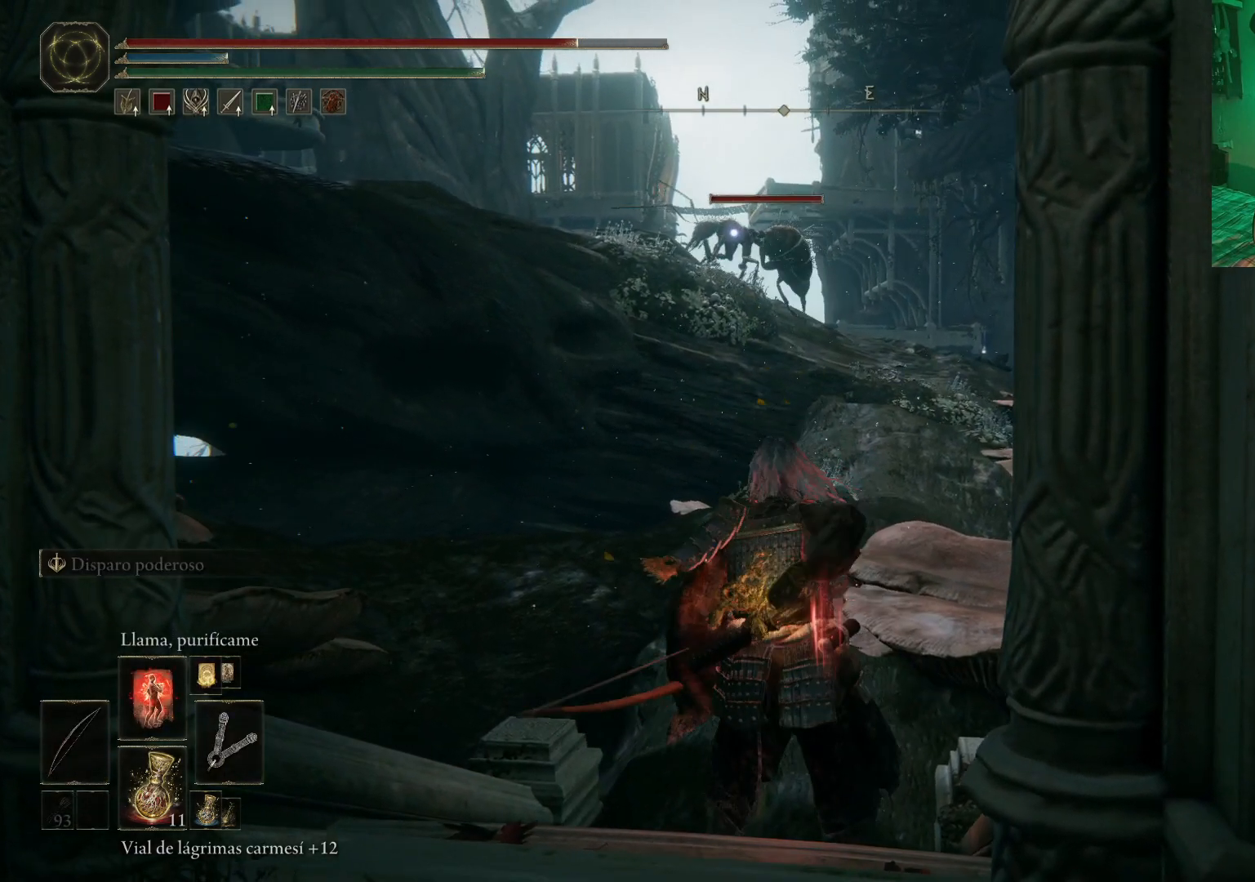
{"buttons": [], "left_stick": "center", "right_stick": "center", "events": [[200, "DPAD_LEFT", "down"], [333, "DPAD_LEFT", "up"]]}
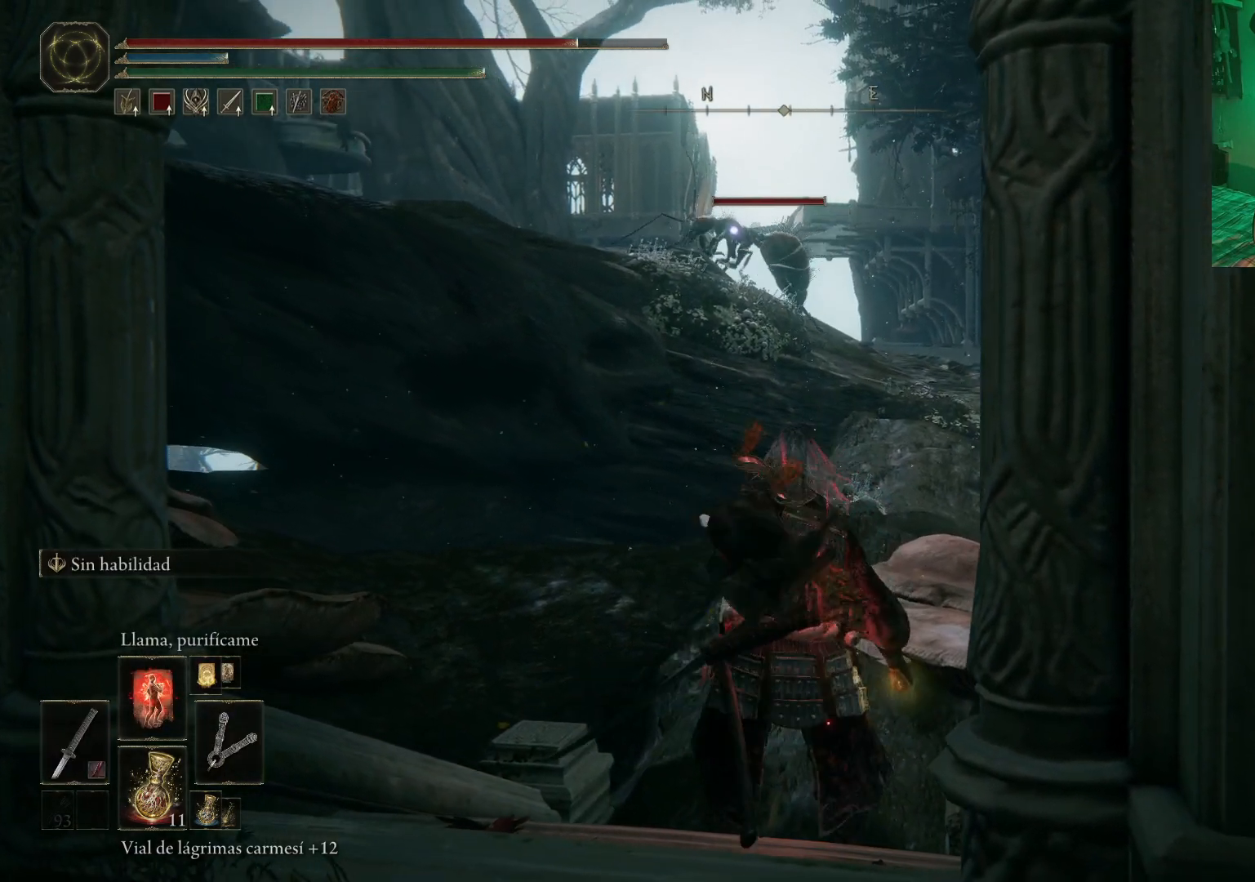
{"buttons": [], "left_stick": "center", "right_stick": "center", "events": [[183, "DPAD_RIGHT", "down"], [300, "DPAD_RIGHT", "up"]]}
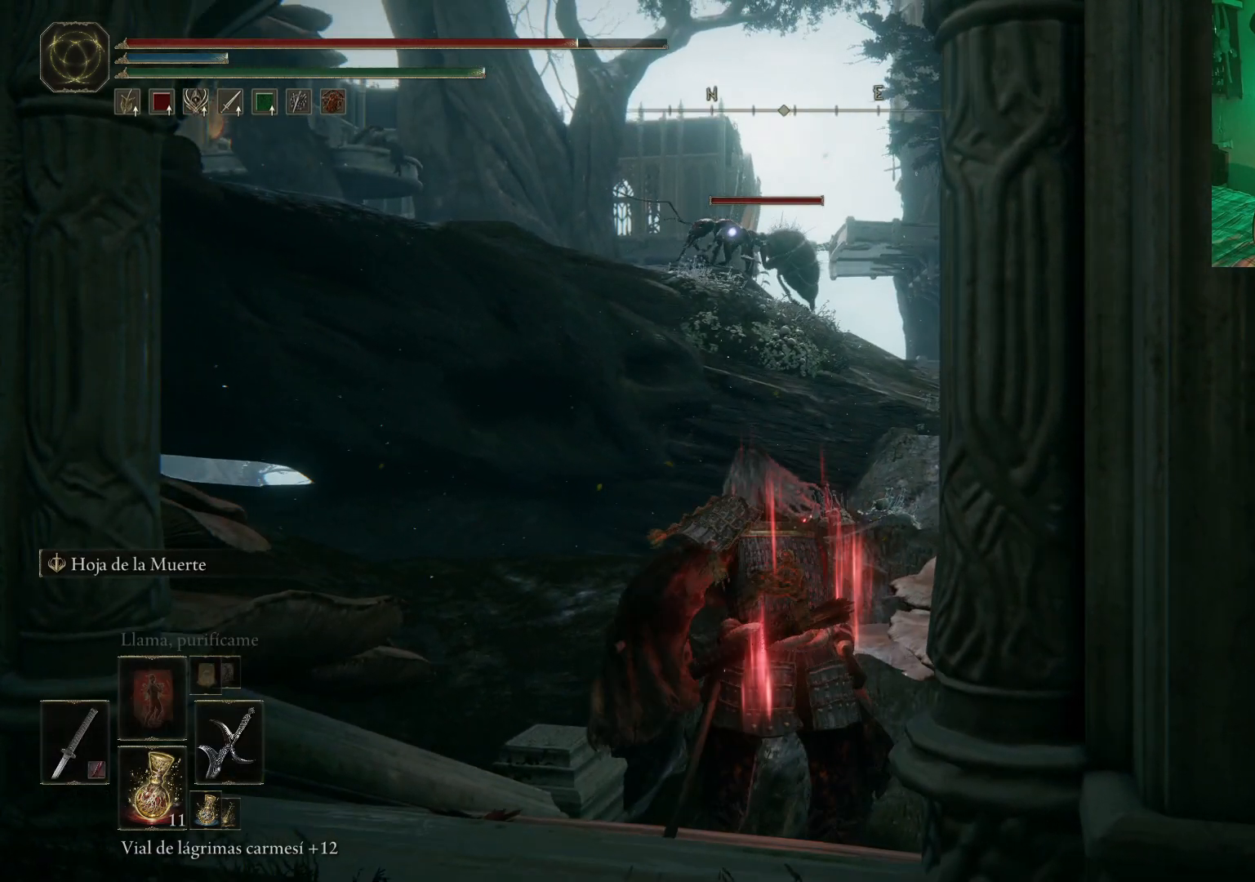
{"buttons": [], "left_stick": "center", "right_stick": "center", "events": []}
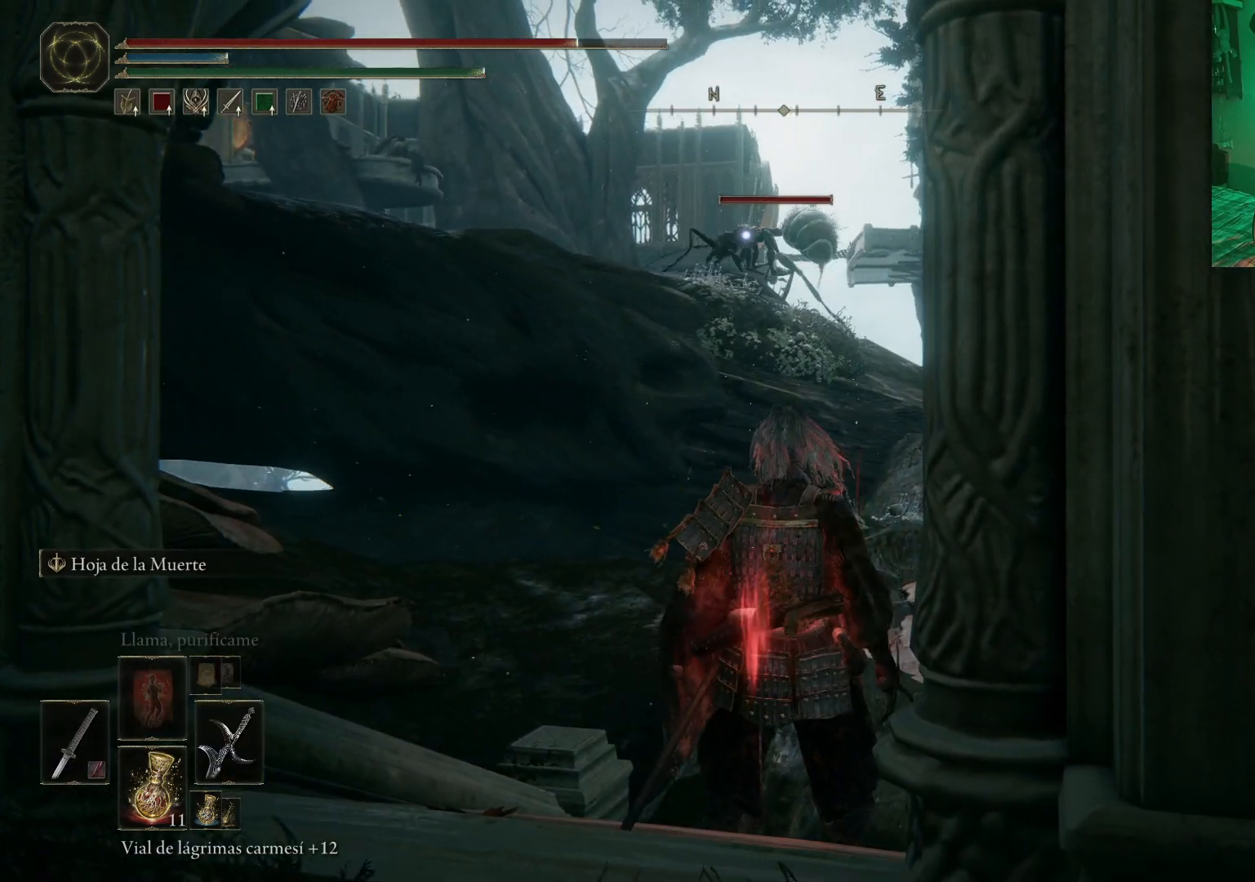
{"buttons": [], "left_stick": "center", "right_stick": "center", "events": []}